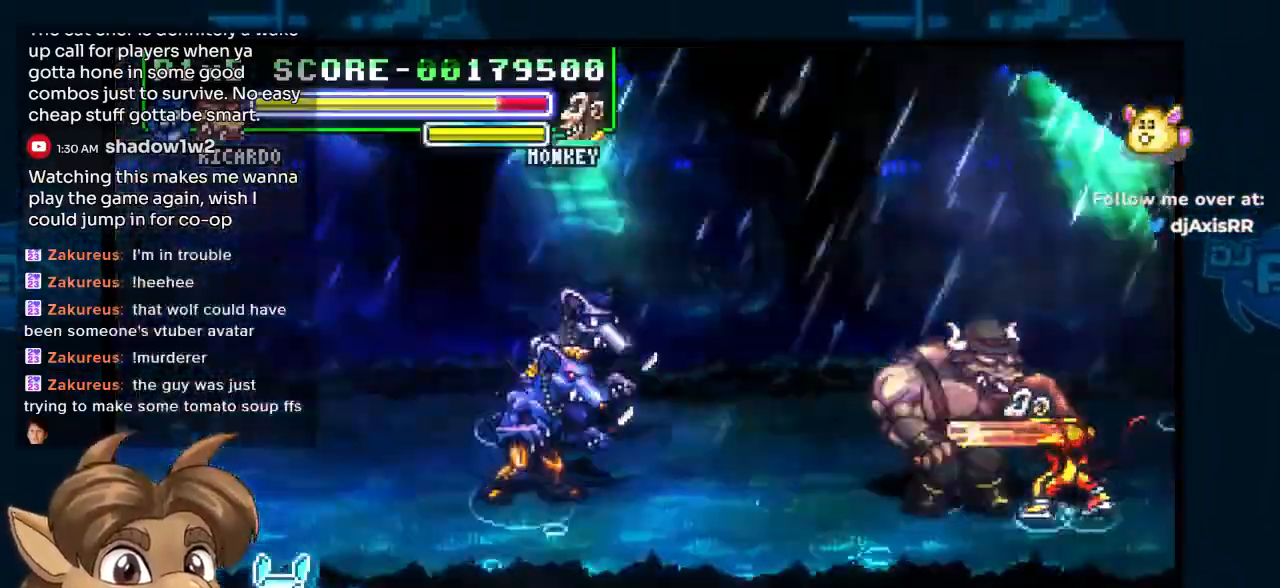
Gameplay with a controller (Nintendo layout); each line is a JSON object with the inputs held at the frame after it. "events" lists button and stick changes between this image and that frame as [ms after this image, input, new state], when the widget could be followed in between. Not read: L1 L2 L3 R2 R3 Z.
{"buttons": ["Y", "DPAD_DOWN"], "left_stick": "center", "right_stick": "center", "events": [[33, "DPAD_RIGHT", "up"], [33, "Y", "up"], [67, "Y", "down"], [150, "Y", "up"], [217, "Y", "down"]]}
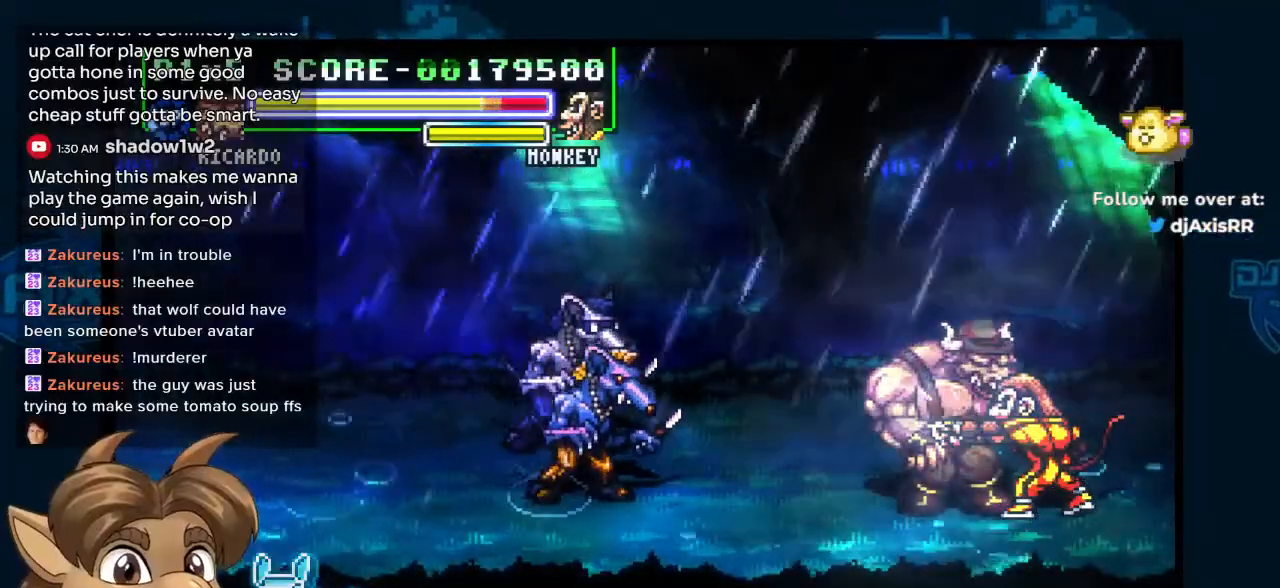
{"buttons": ["DPAD_RIGHT"], "left_stick": "center", "right_stick": "center", "events": [[133, "DPAD_RIGHT", "down"], [367, "DPAD_DOWN", "up"], [483, "Y", "up"]]}
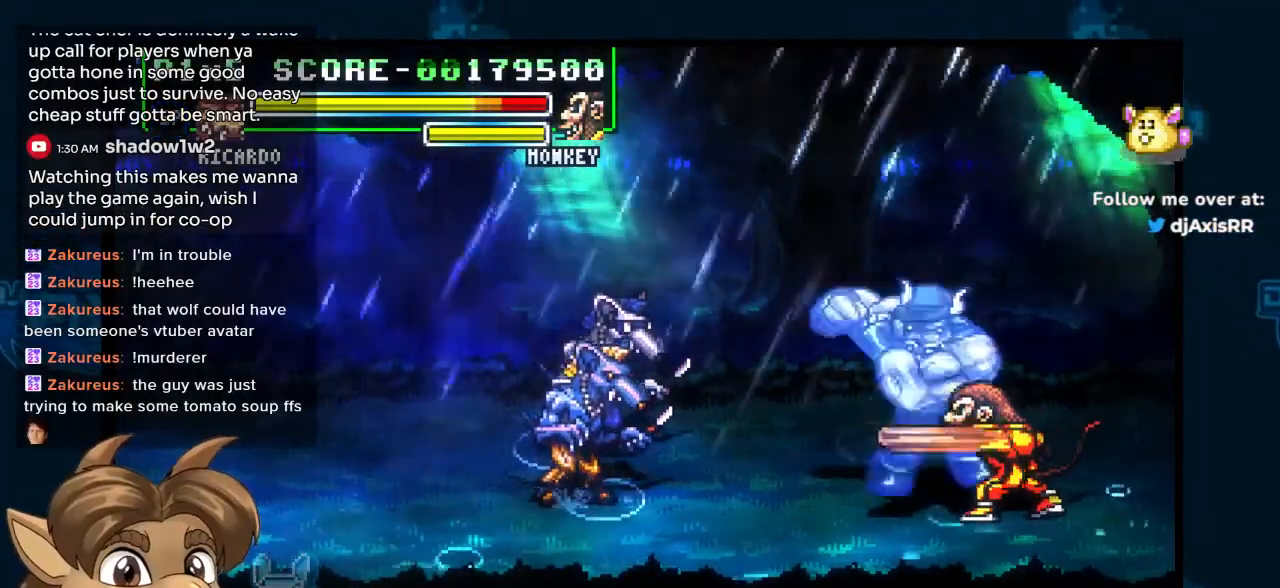
{"buttons": ["DPAD_RIGHT"], "left_stick": "center", "right_stick": "center", "events": []}
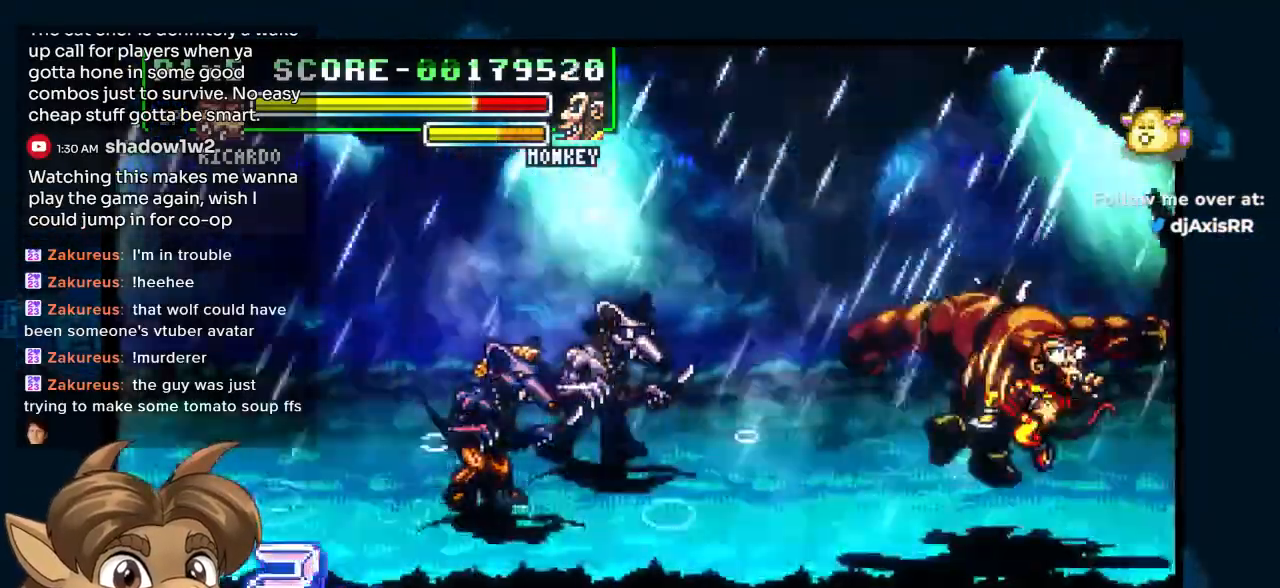
{"buttons": ["DPAD_RIGHT"], "left_stick": "center", "right_stick": "center", "events": [[117, "DPAD_RIGHT", "up"], [467, "DPAD_RIGHT", "down"]]}
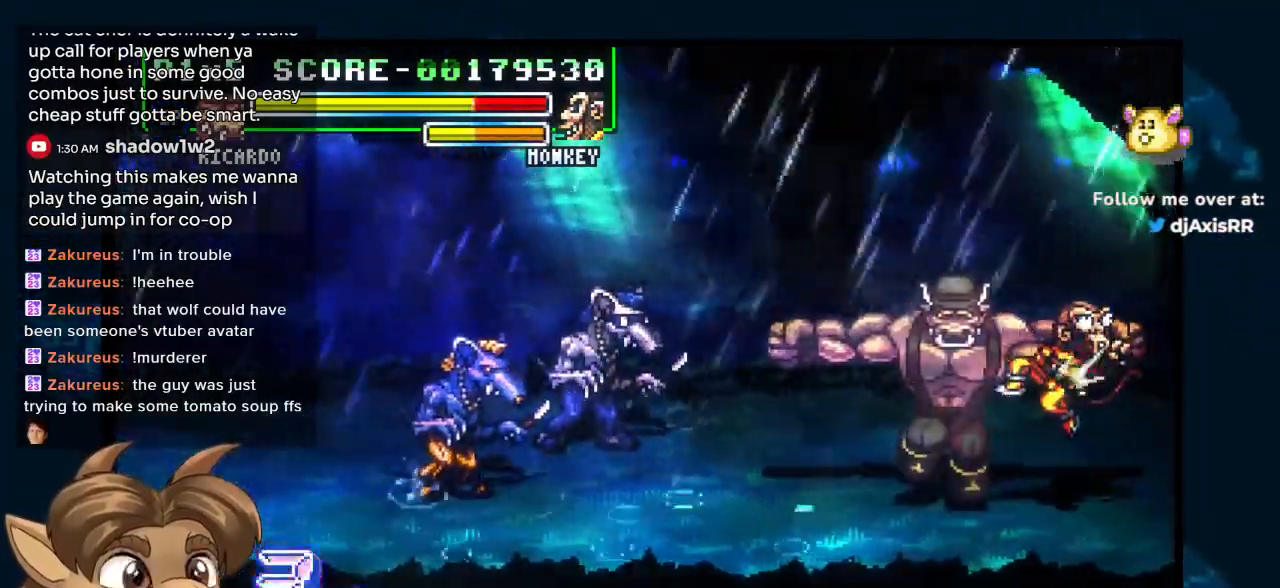
{"buttons": ["Y", "DPAD_DOWN", "DPAD_RIGHT"], "left_stick": "center", "right_stick": "center"}
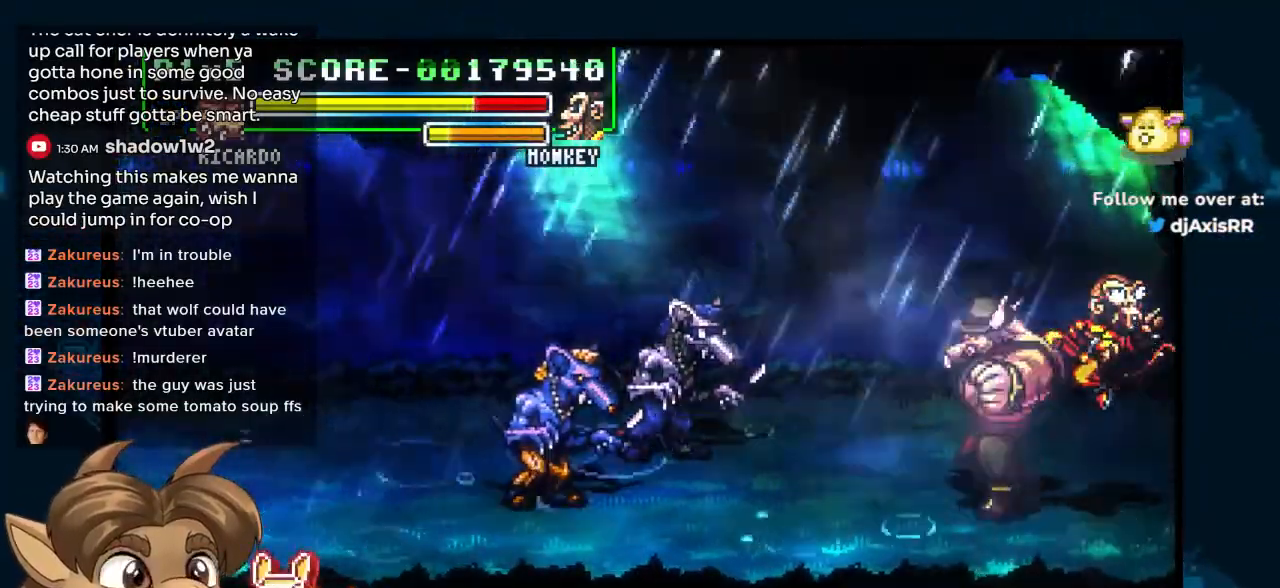
{"buttons": ["Y", "DPAD_DOWN"], "left_stick": "center", "right_stick": "center", "events": [[83, "DPAD_DOWN", "up"], [267, "DPAD_DOWN", "down"], [300, "DPAD_RIGHT", "up"]]}
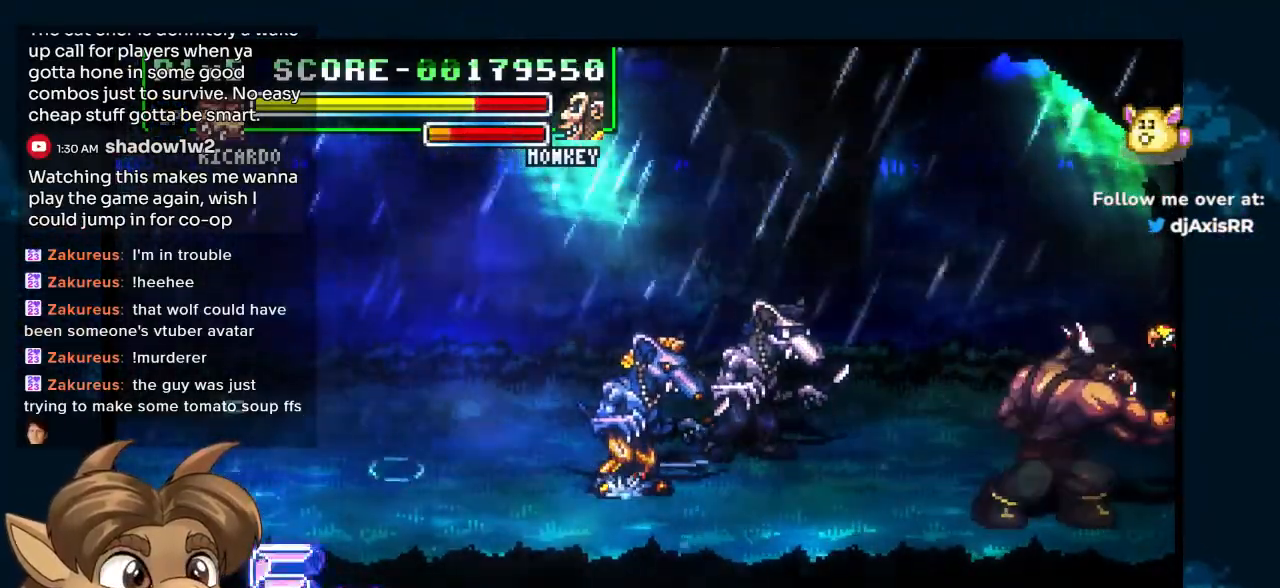
{"buttons": ["Y", "DPAD_DOWN"], "left_stick": "center", "right_stick": "center", "events": []}
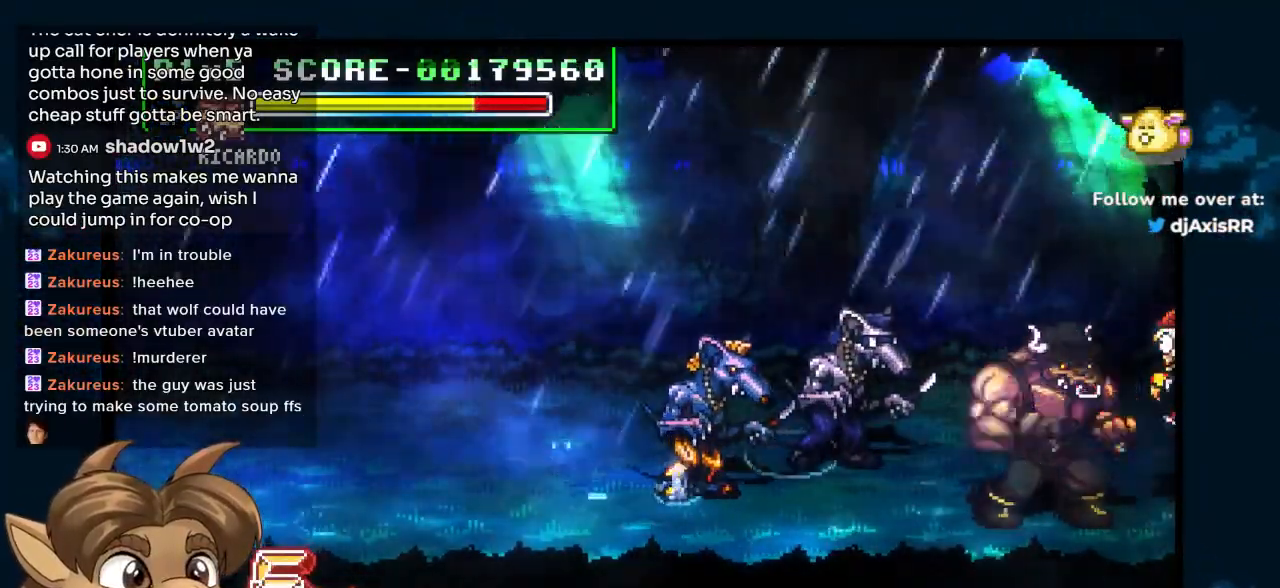
{"buttons": ["Y", "DPAD_DOWN"], "left_stick": "center", "right_stick": "center", "events": []}
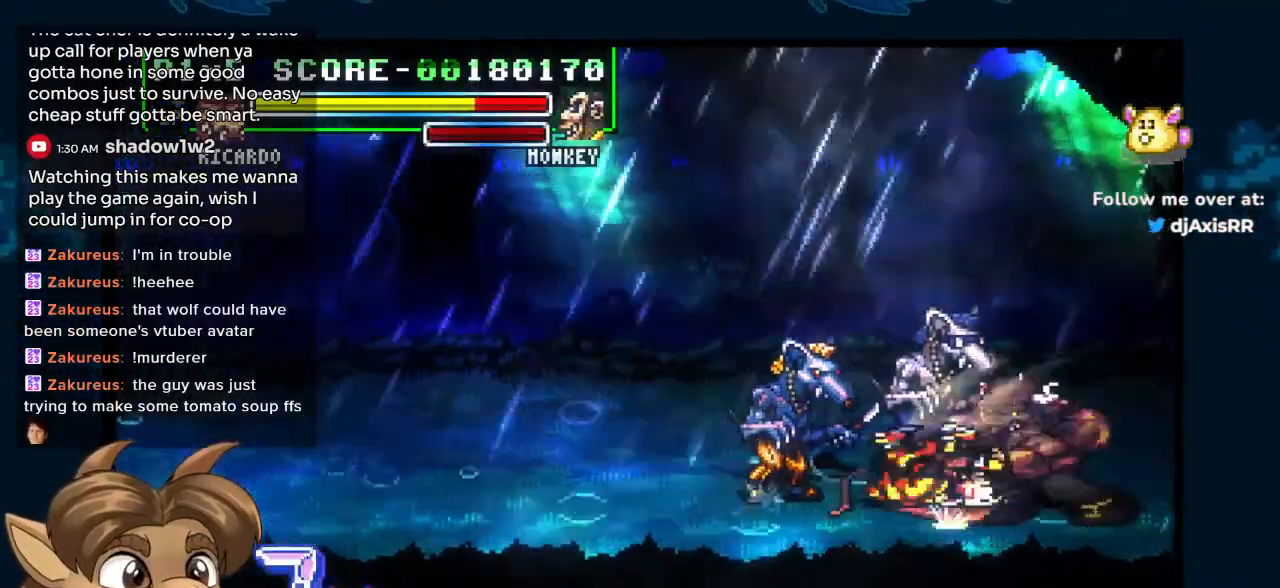
{"buttons": ["Y", "DPAD_UP", "DPAD_LEFT"], "left_stick": "center", "right_stick": "center", "events": [[117, "DPAD_LEFT", "down"], [183, "DPAD_UP", "down"], [467, "DPAD_DOWN", "up"]]}
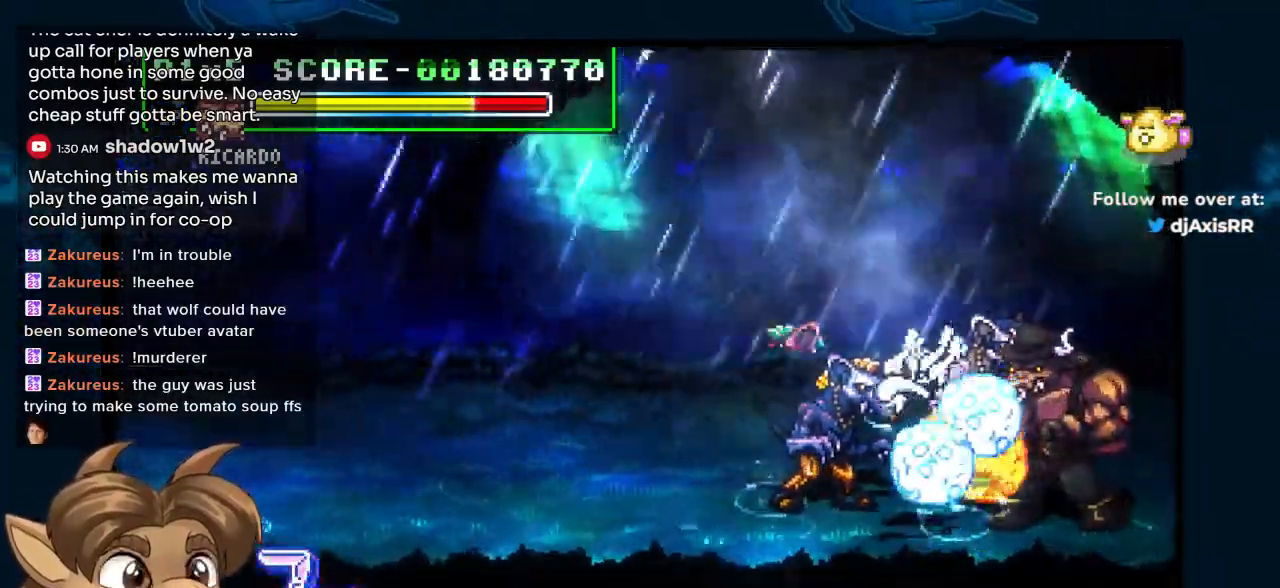
{"buttons": ["Y", "DPAD_UP", "DPAD_LEFT"], "left_stick": "center", "right_stick": "center", "events": []}
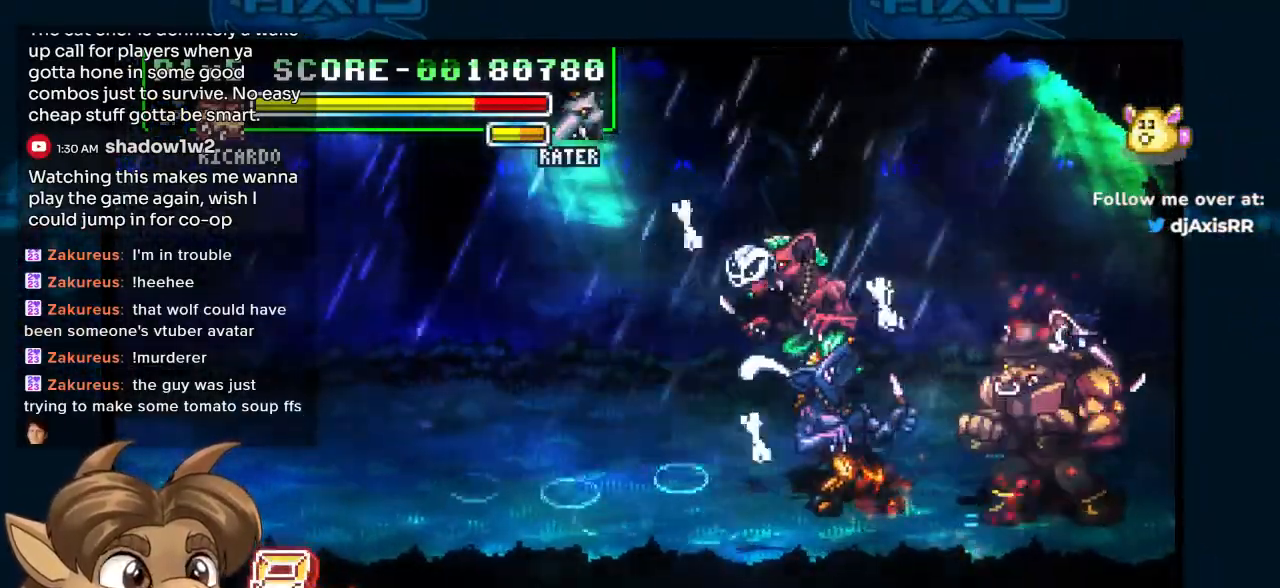
{"buttons": ["Y", "DPAD_DOWN"], "left_stick": "center", "right_stick": "center", "events": [[350, "DPAD_DOWN", "down"], [367, "DPAD_LEFT", "up"], [367, "DPAD_UP", "up"]]}
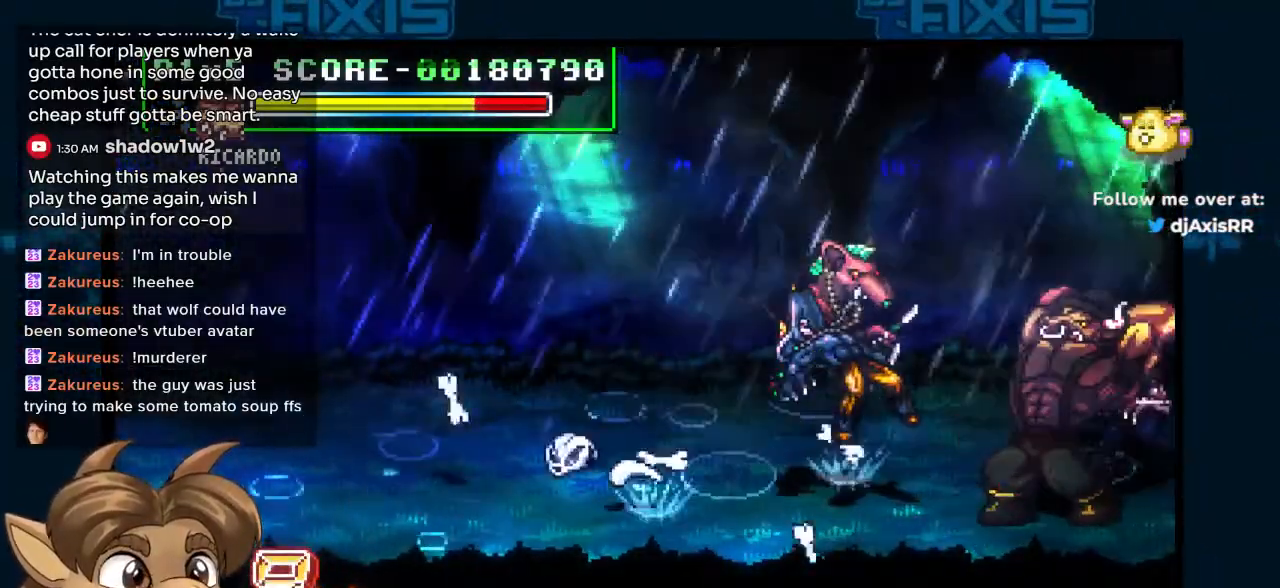
{"buttons": ["Y", "DPAD_DOWN"], "left_stick": "center", "right_stick": "center", "events": []}
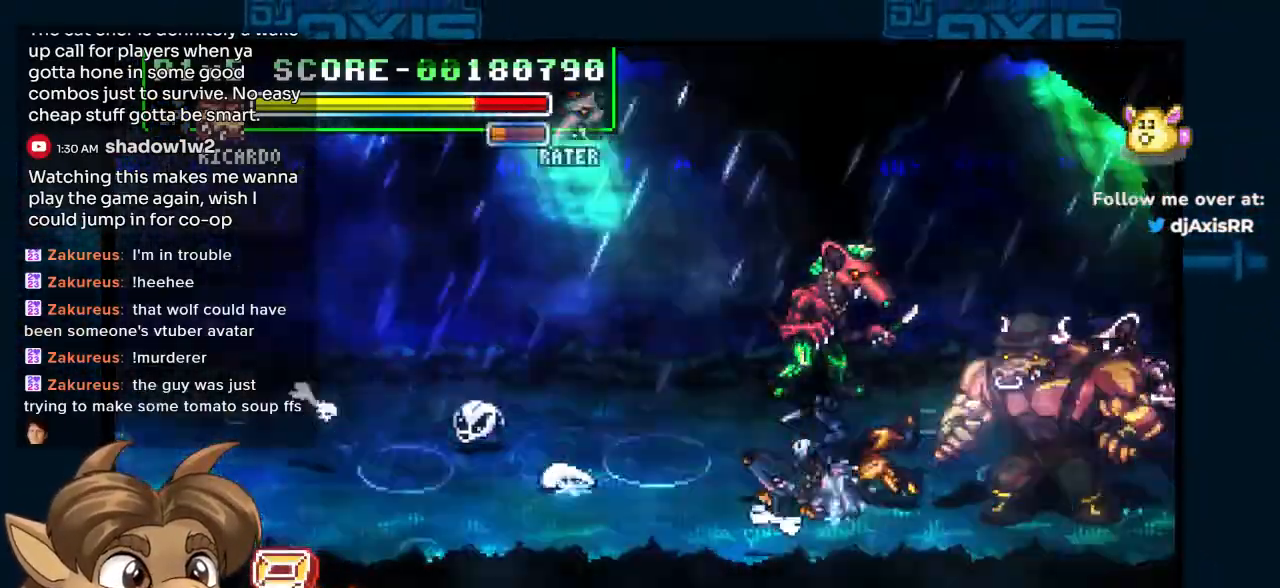
{"buttons": ["DPAD_DOWN", "DPAD_LEFT"], "left_stick": "center", "right_stick": "center"}